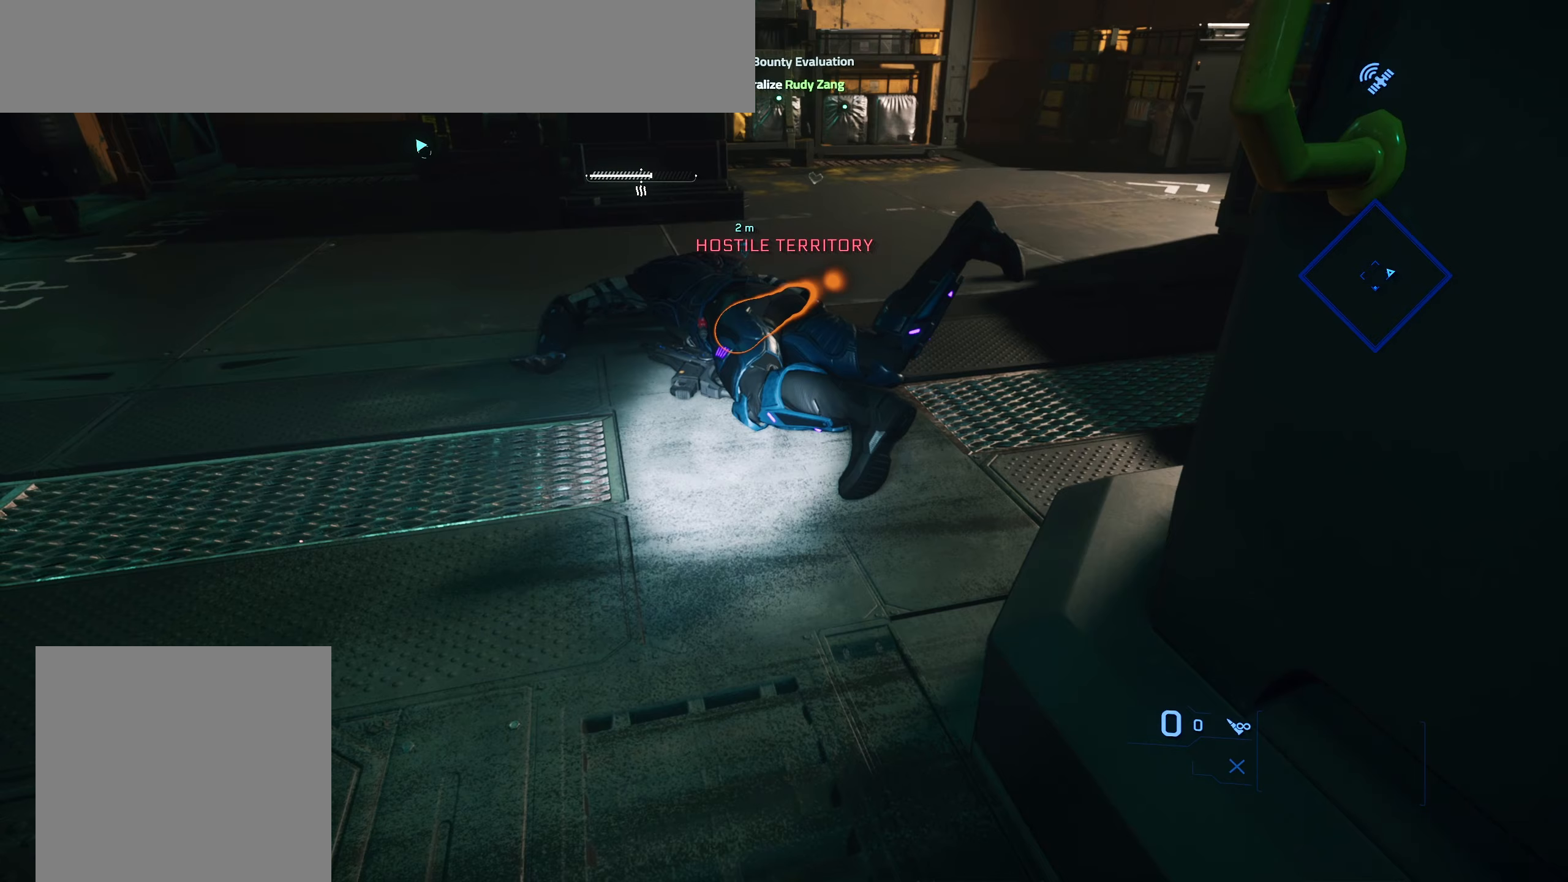
Gameplay with a controller (Xbox layout); each line is a JSON object with the inputs held at the frame after it. "events" lists button and stick changes between this image and that frame as [ms after this image, input, new state], when the widget could be followed in between.
{"buttons": ["Y"], "left_stick": "center", "right_stick": "center", "events": [[400, "Y", "down"]]}
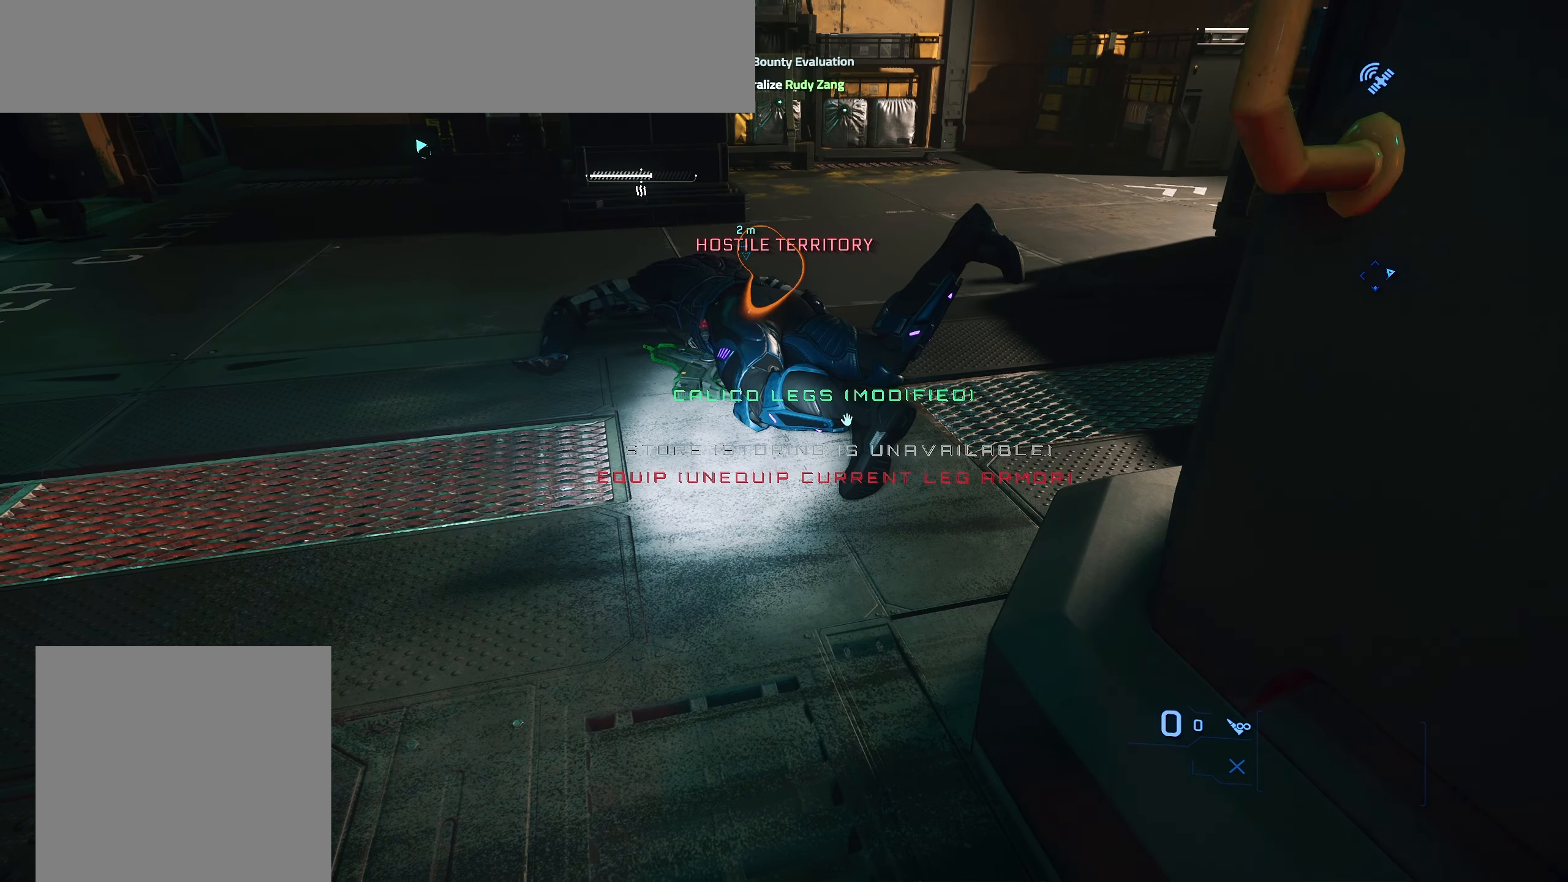
{"buttons": ["Y"], "left_stick": "center", "right_stick": "center", "events": []}
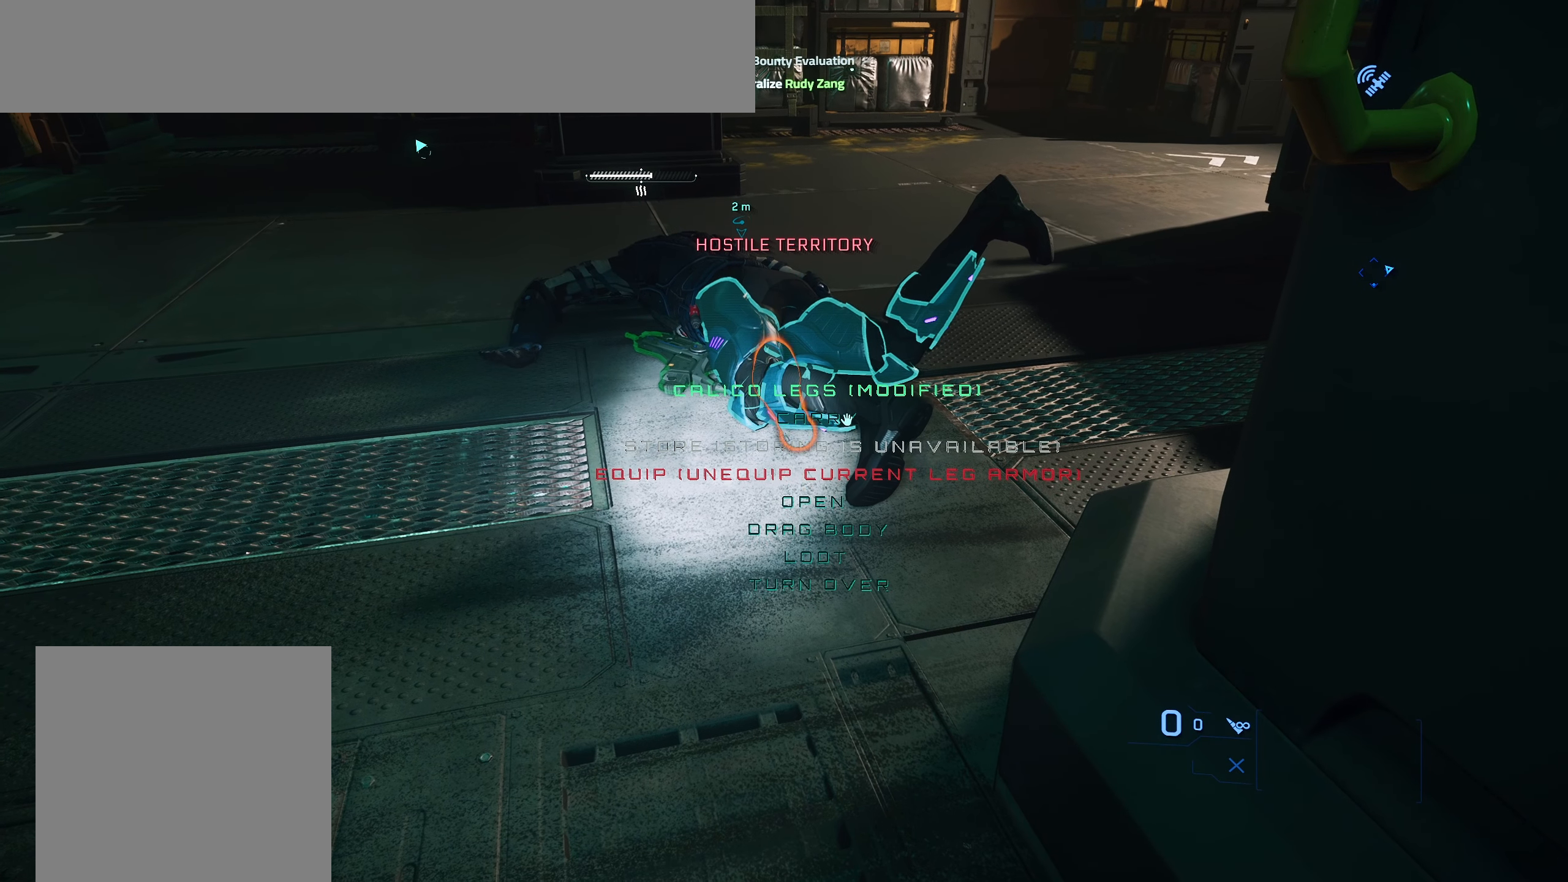
{"buttons": ["Y"], "left_stick": "center", "right_stick": "up", "events": [[417, "right_stick", "up"]]}
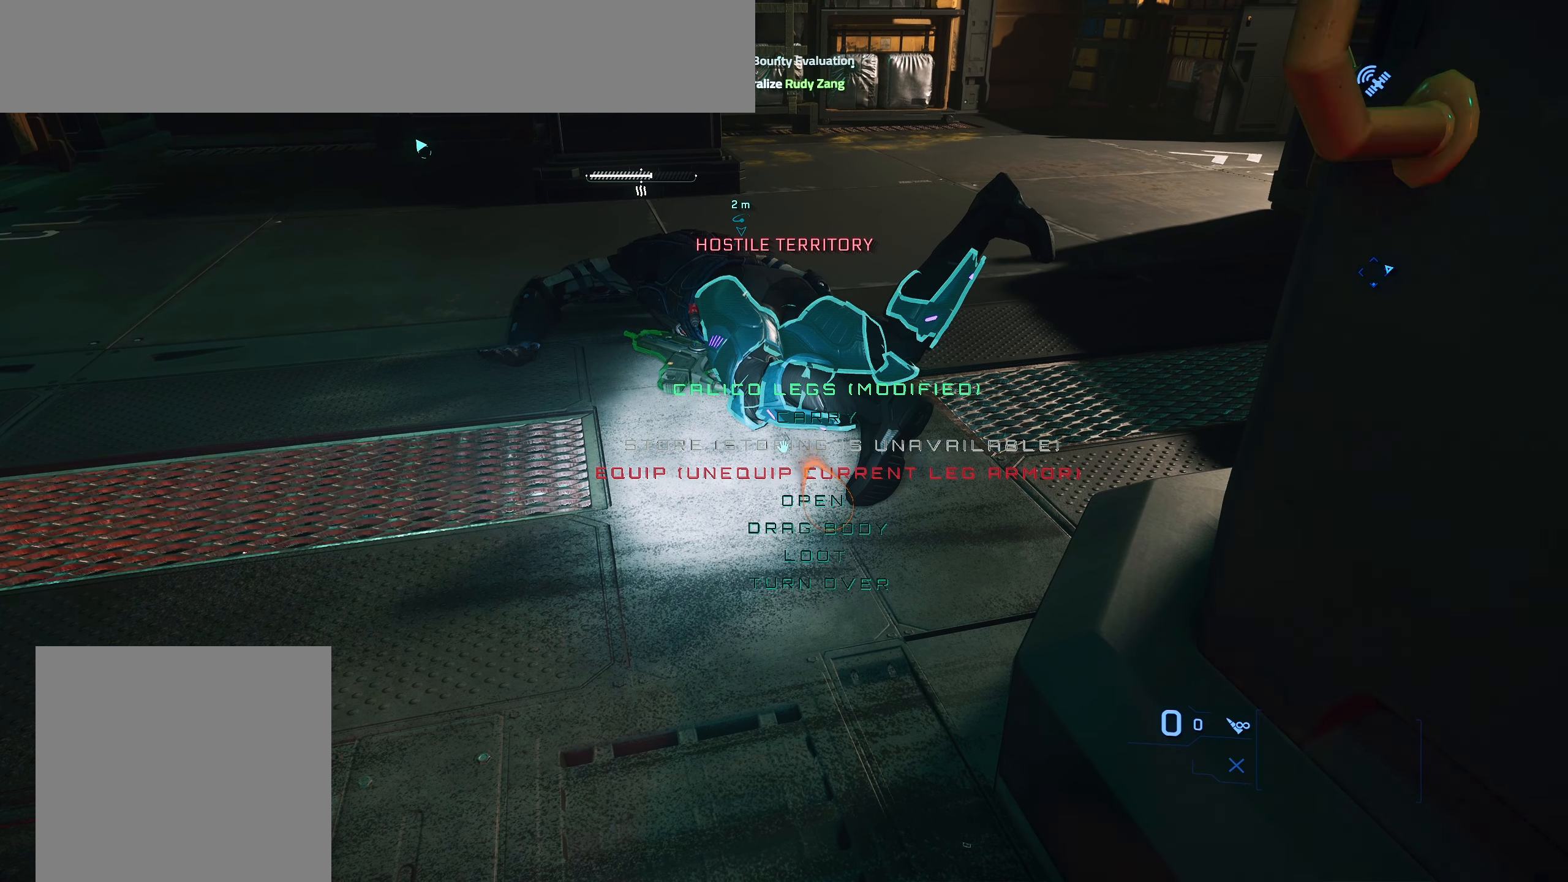
{"buttons": ["Y"], "left_stick": "center", "right_stick": "up", "events": []}
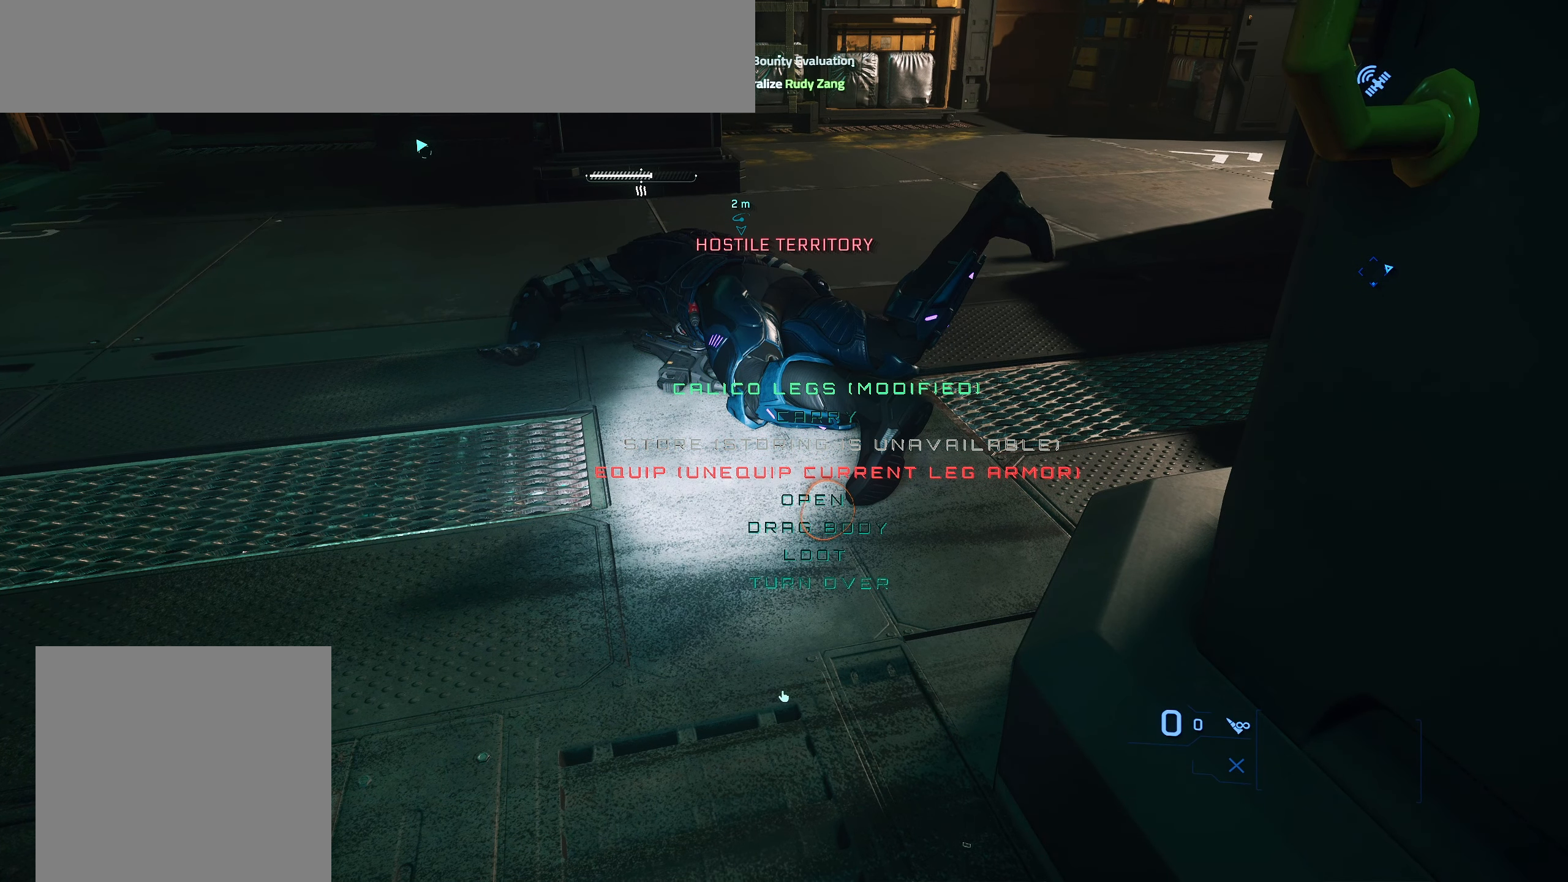
{"buttons": ["Y"], "left_stick": "center", "right_stick": "center", "events": [[100, "right_stick", "center"], [333, "right_stick", "down"], [500, "right_stick", "center"]]}
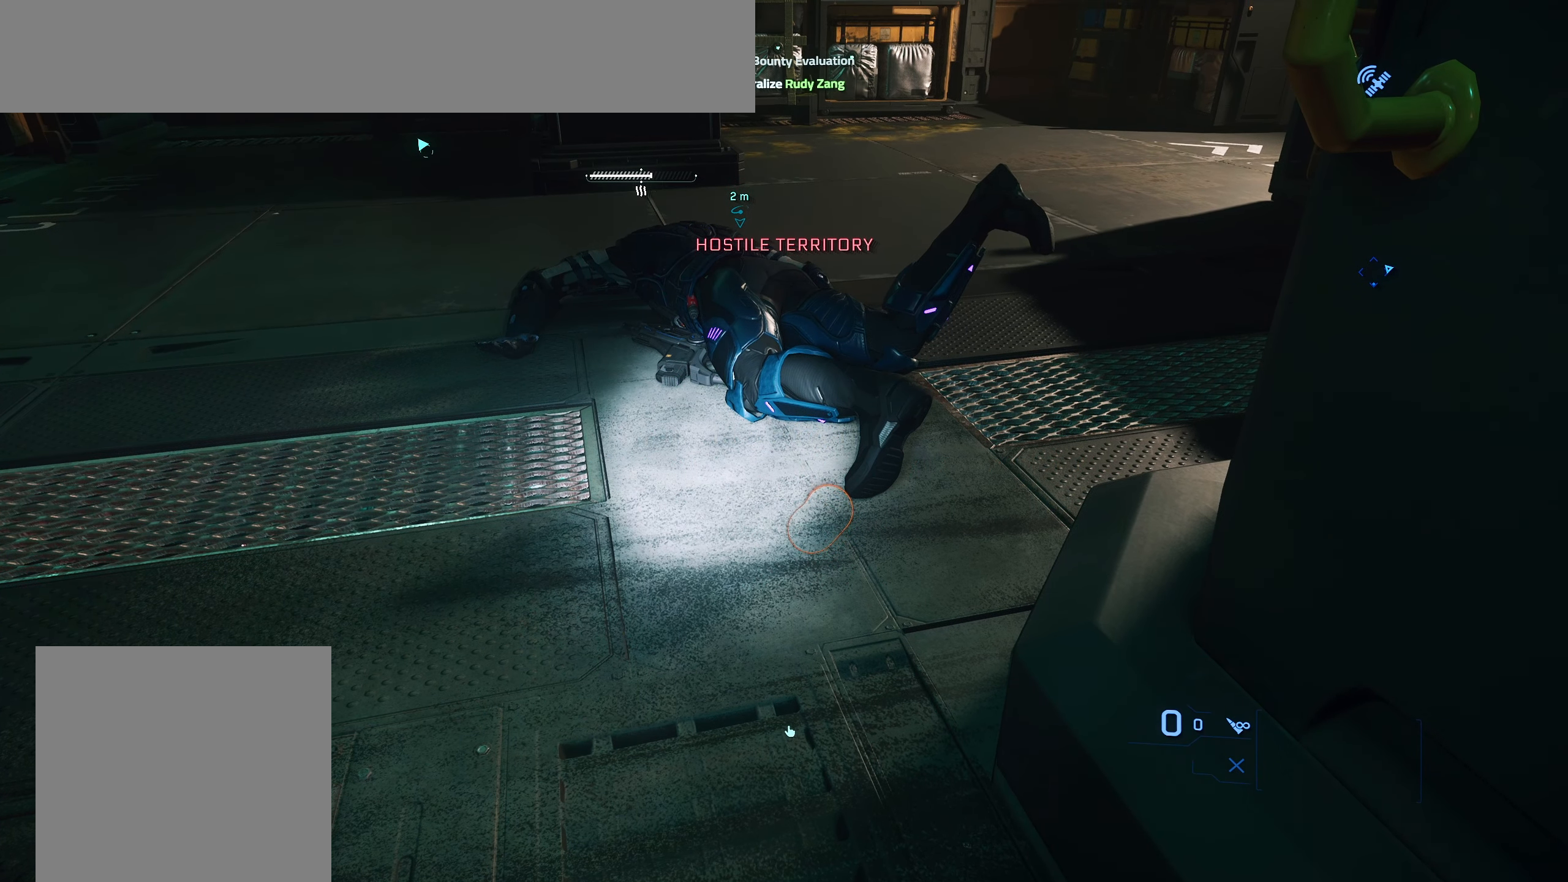
{"buttons": [], "left_stick": "center", "right_stick": "down", "events": [[133, "right_stick", "down"], [267, "right_stick", "center"], [350, "Y", "up"], [500, "right_stick", "down"]]}
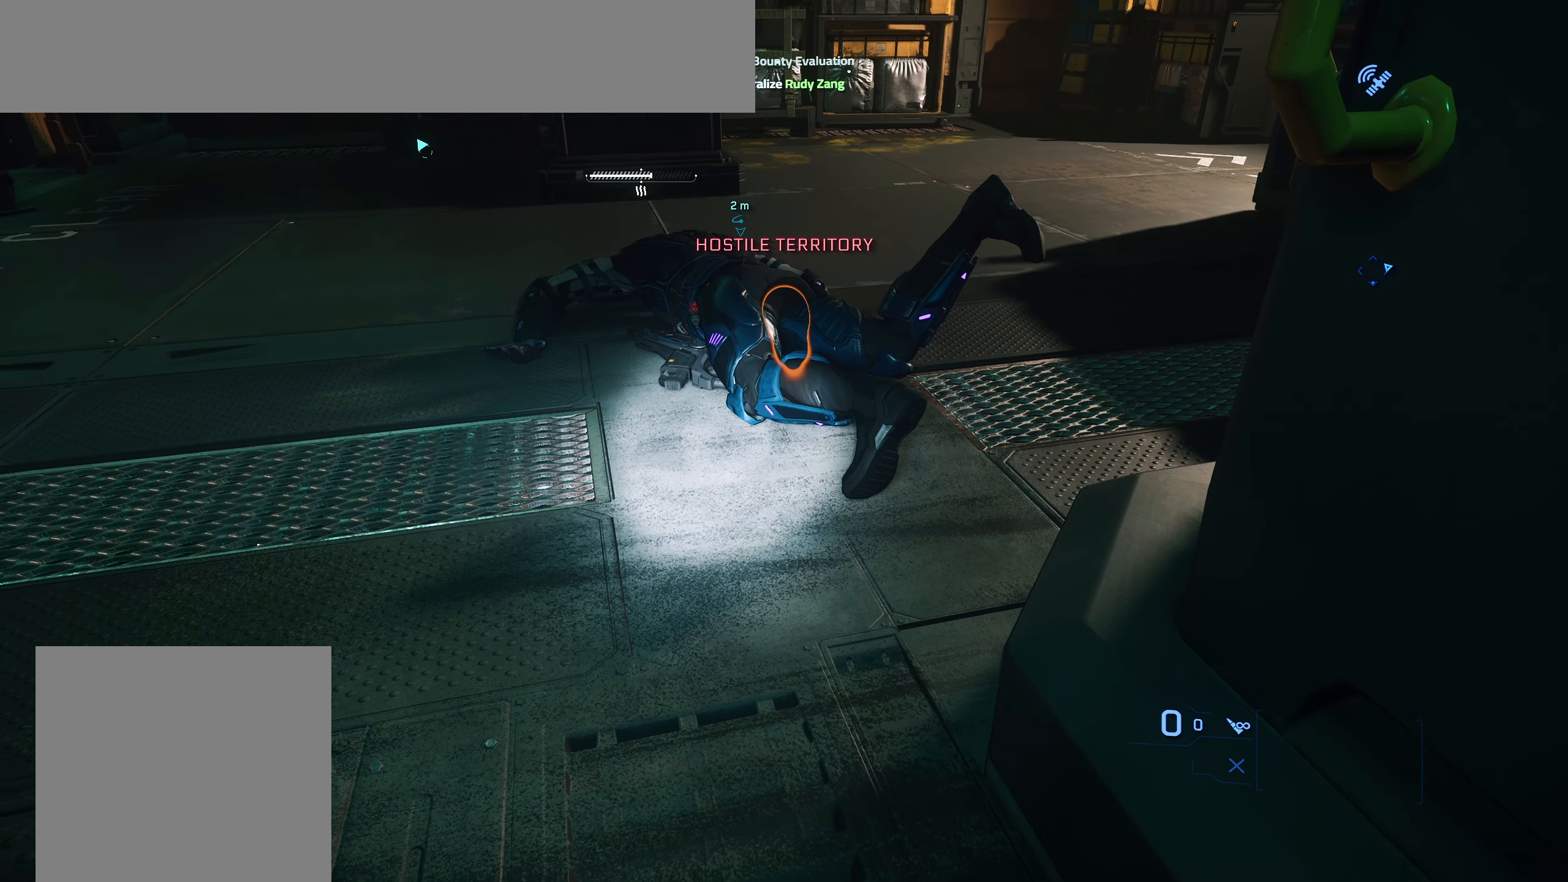
{"buttons": ["Y"], "left_stick": "center", "right_stick": "center", "events": [[217, "right_stick", "center"], [283, "Y", "down"]]}
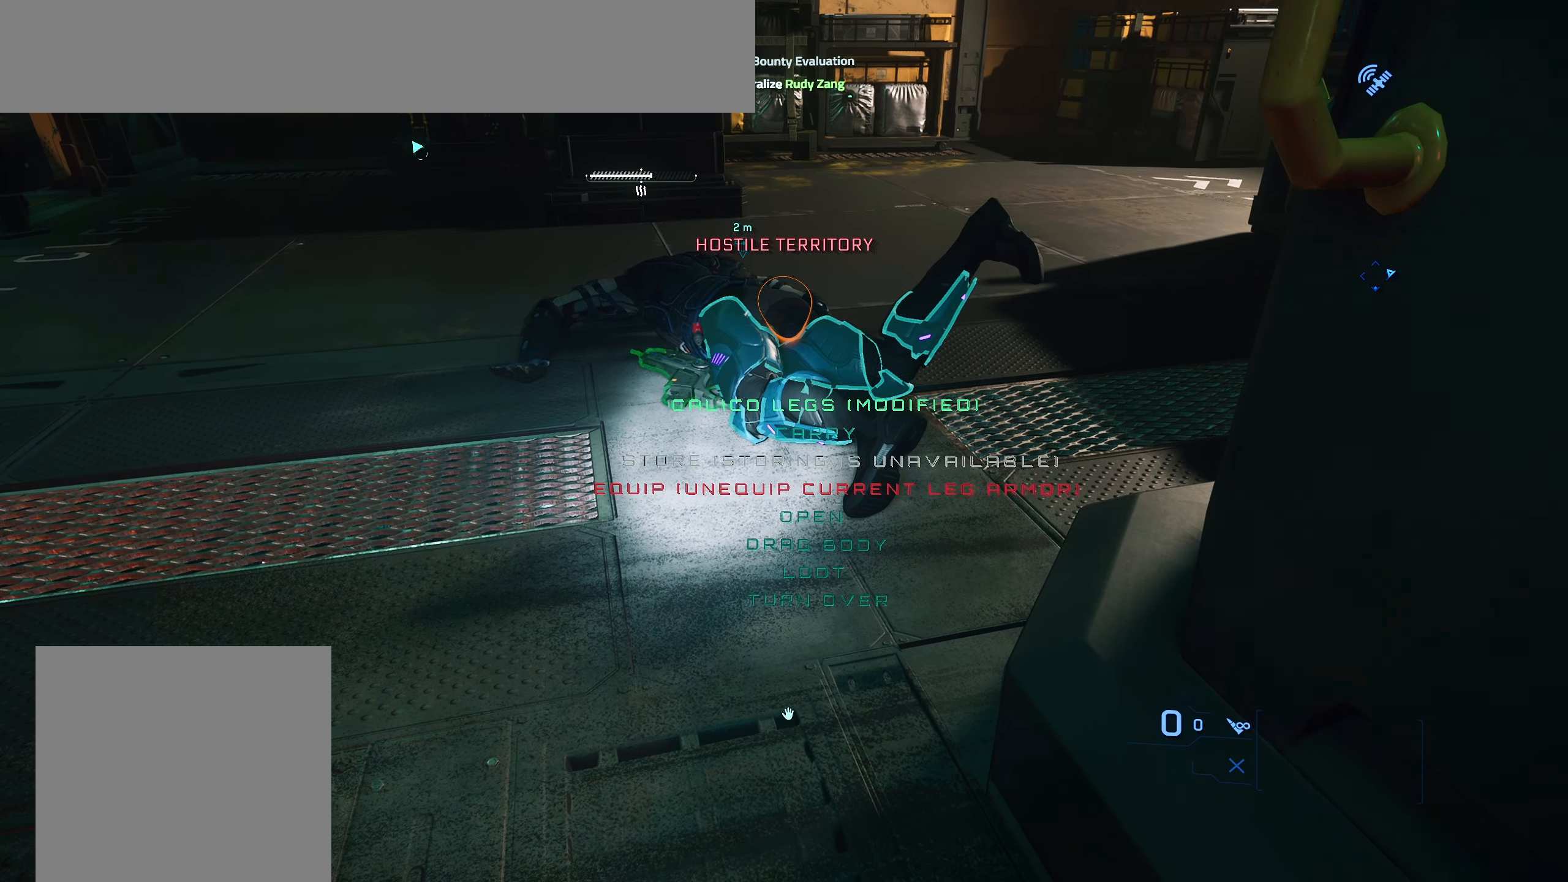
{"buttons": ["Y"], "left_stick": "center", "right_stick": "up", "events": [[383, "right_stick", "up"]]}
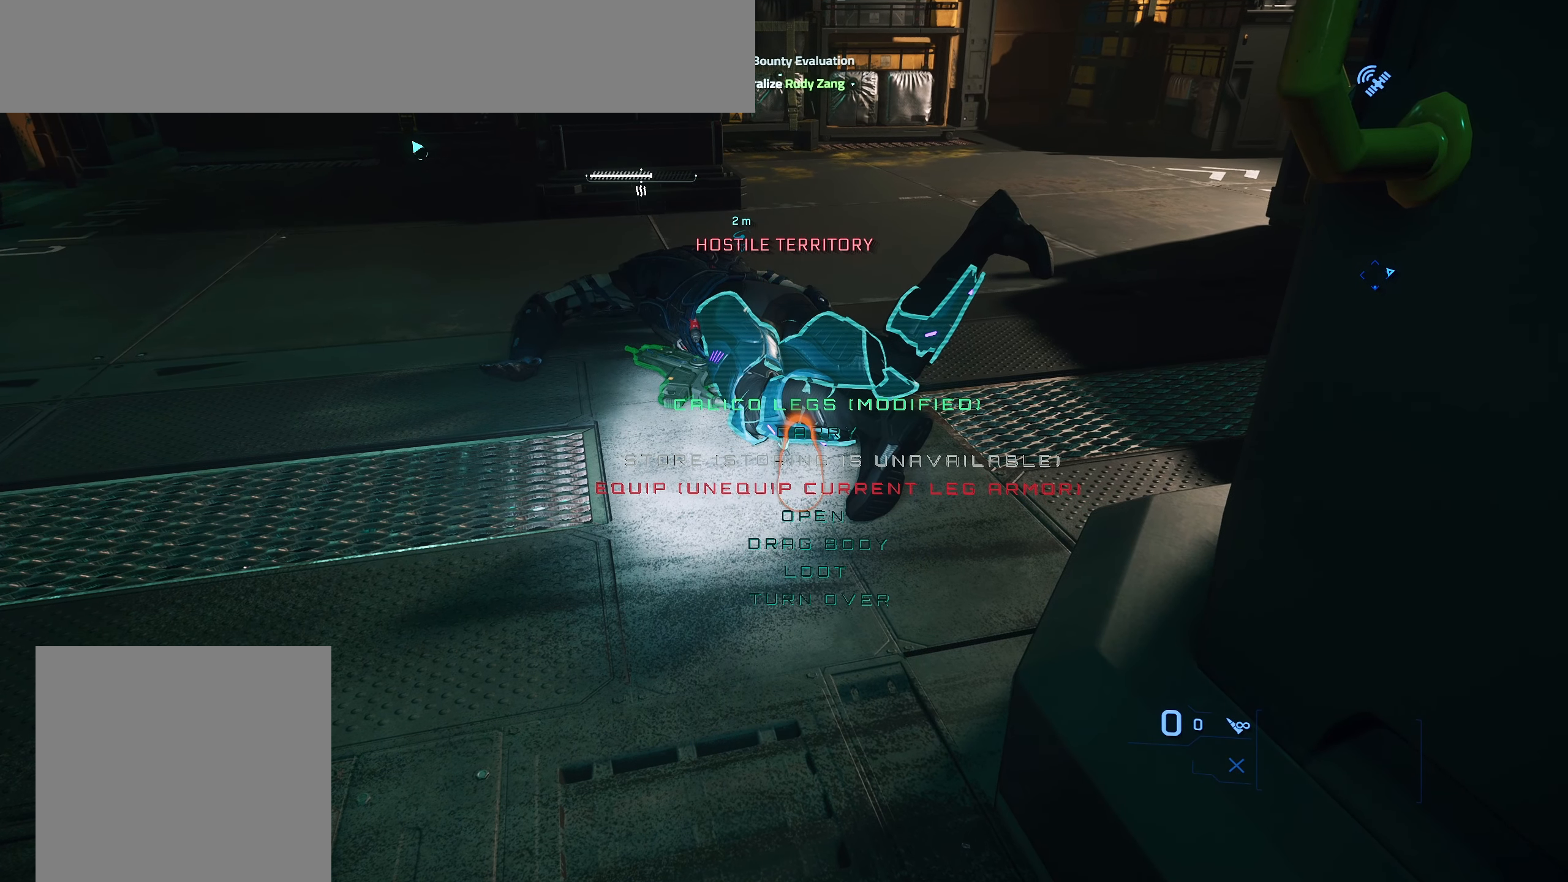
{"buttons": ["Y"], "left_stick": "center", "right_stick": "up", "events": []}
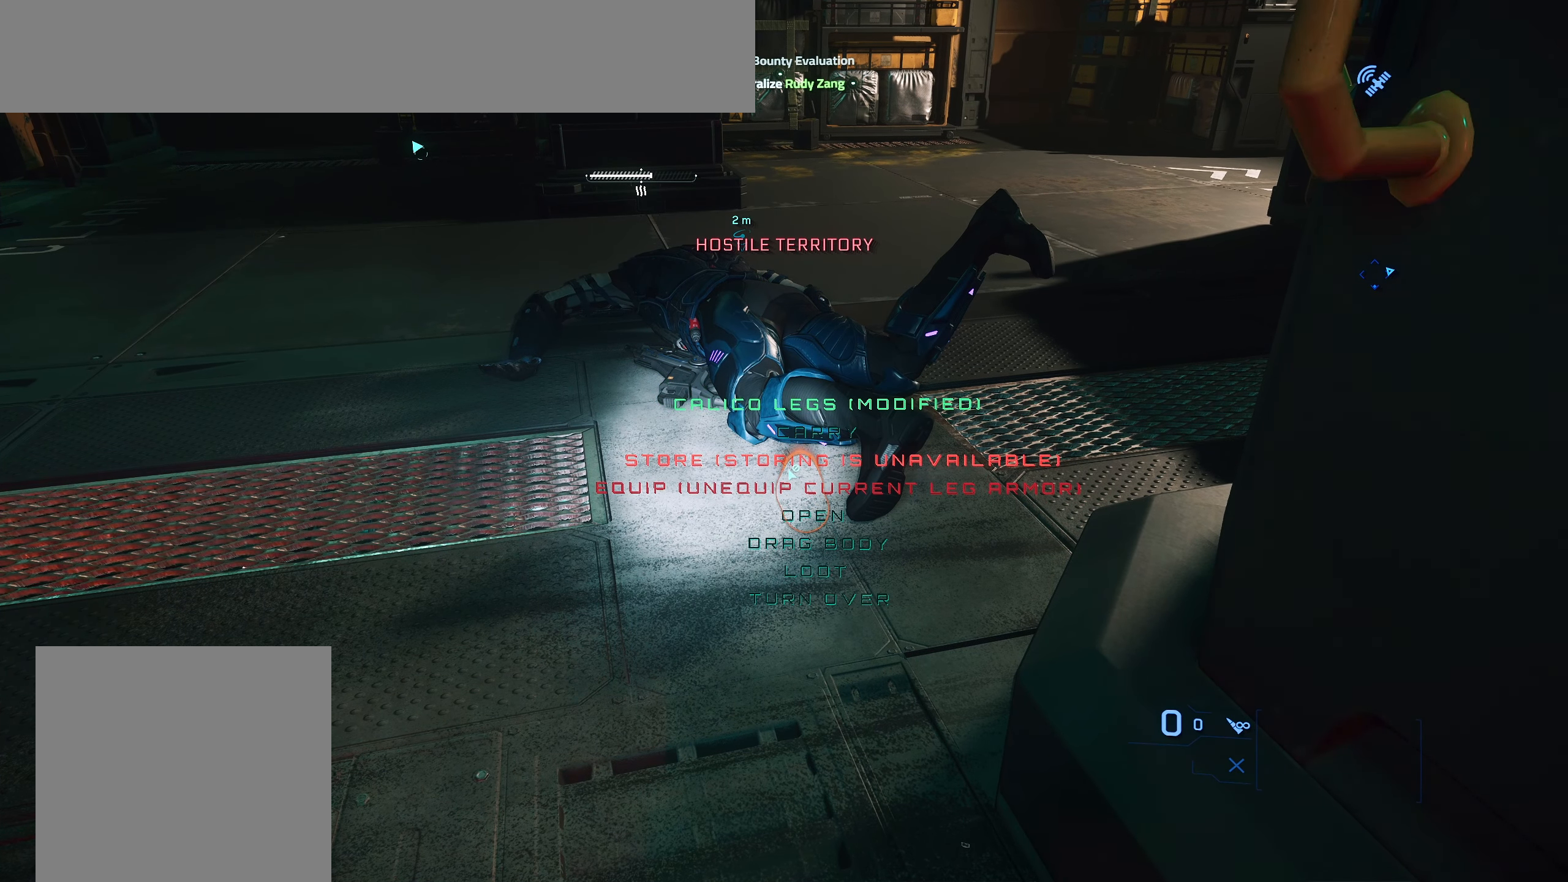
{"buttons": ["Y"], "left_stick": "center", "right_stick": "up", "events": []}
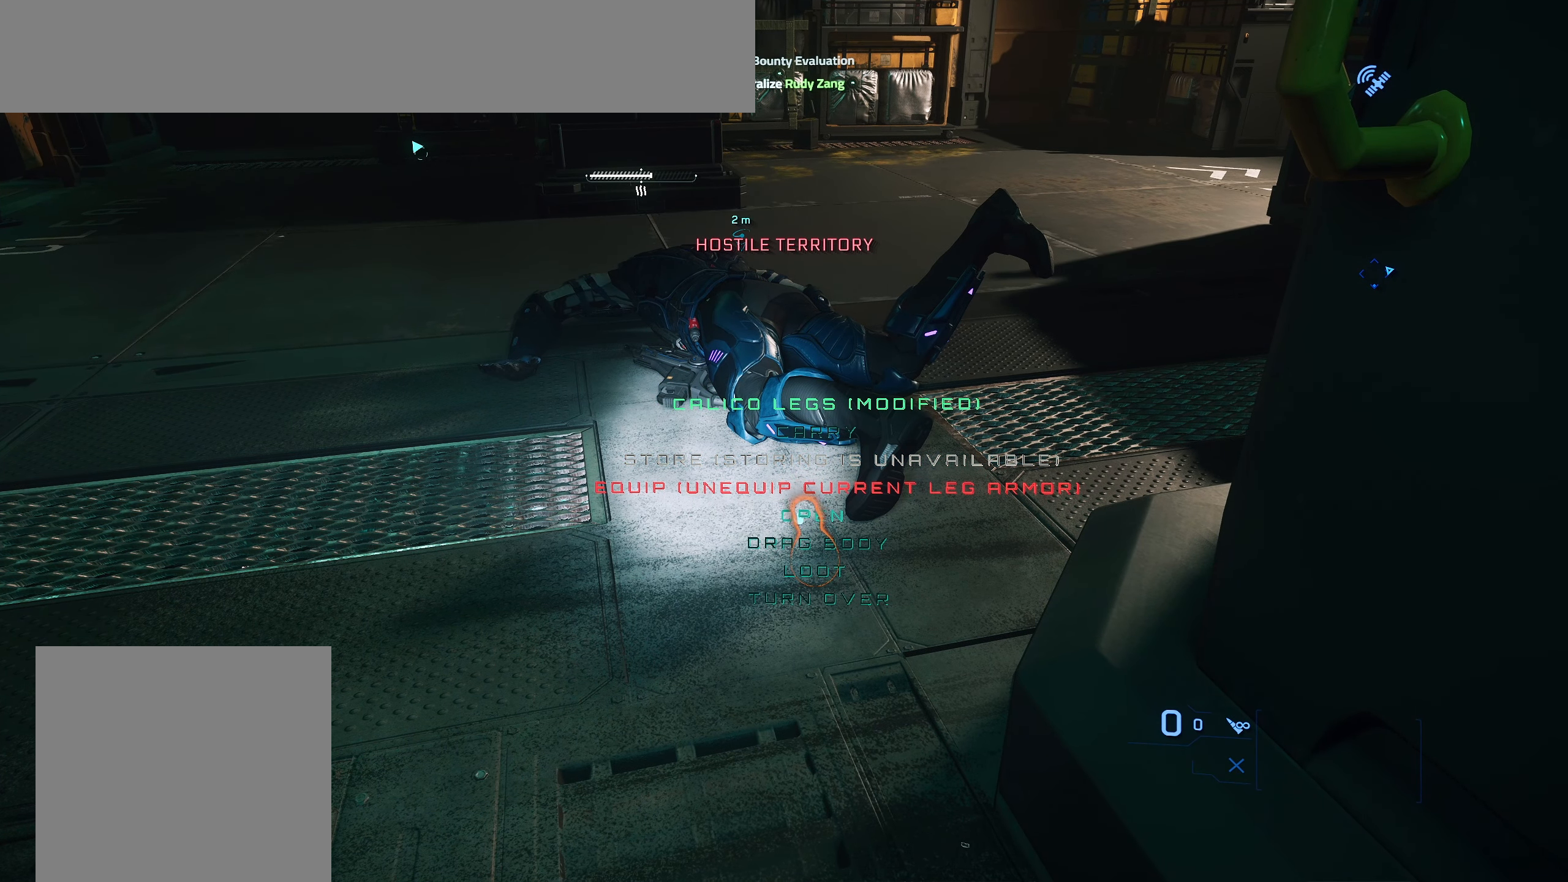
{"buttons": ["Y"], "left_stick": "center", "right_stick": "center", "events": [[467, "right_stick", "center"]]}
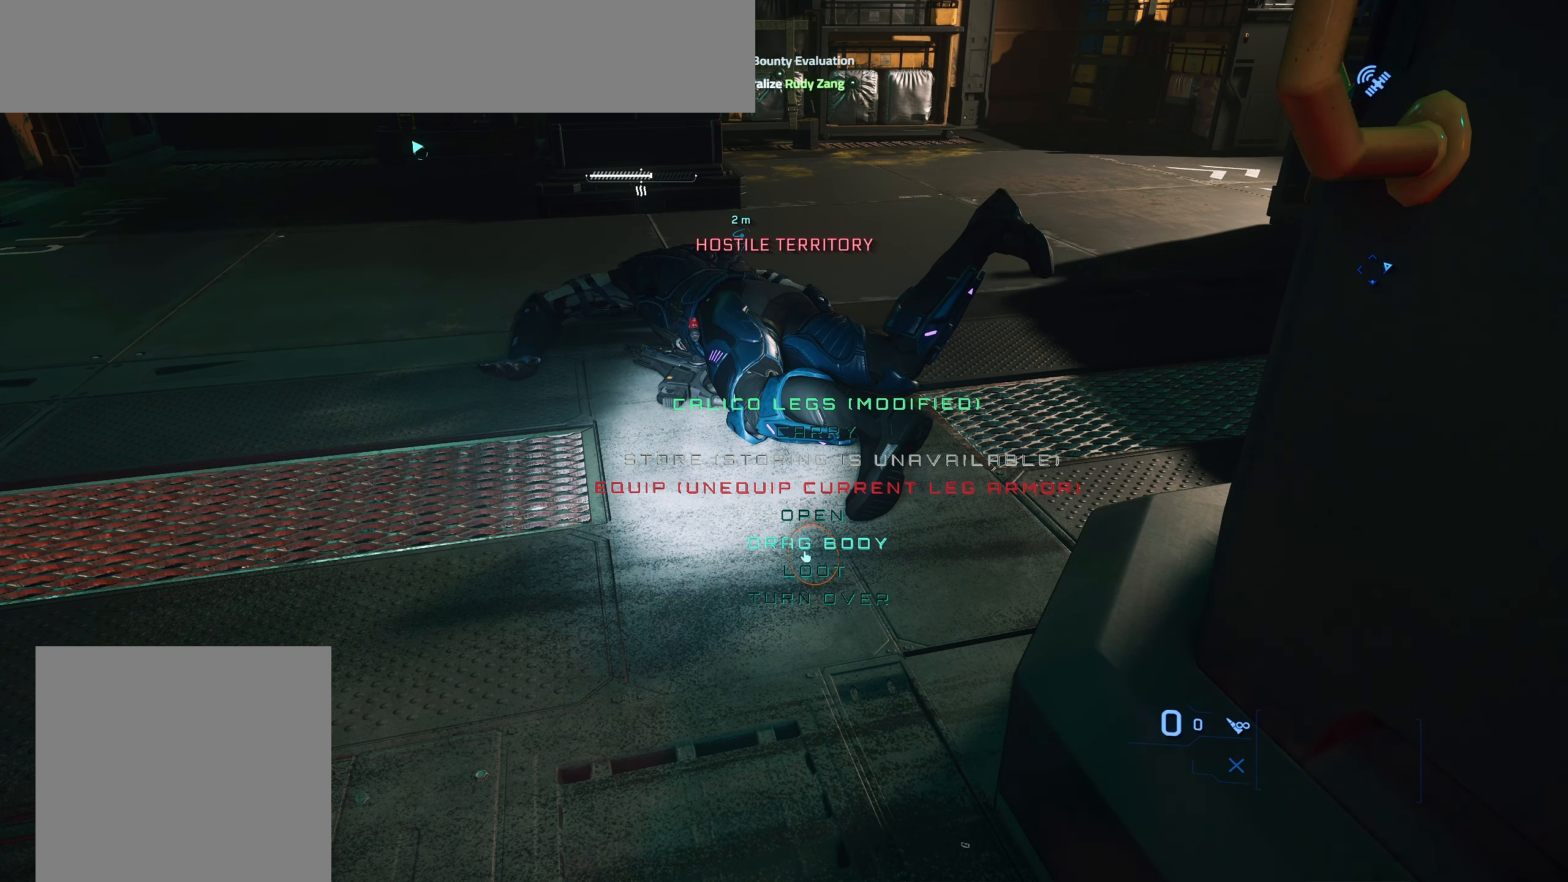
{"buttons": ["Y"], "left_stick": "center", "right_stick": "center", "events": [[200, "right_stick", "up"], [467, "right_stick", "center"]]}
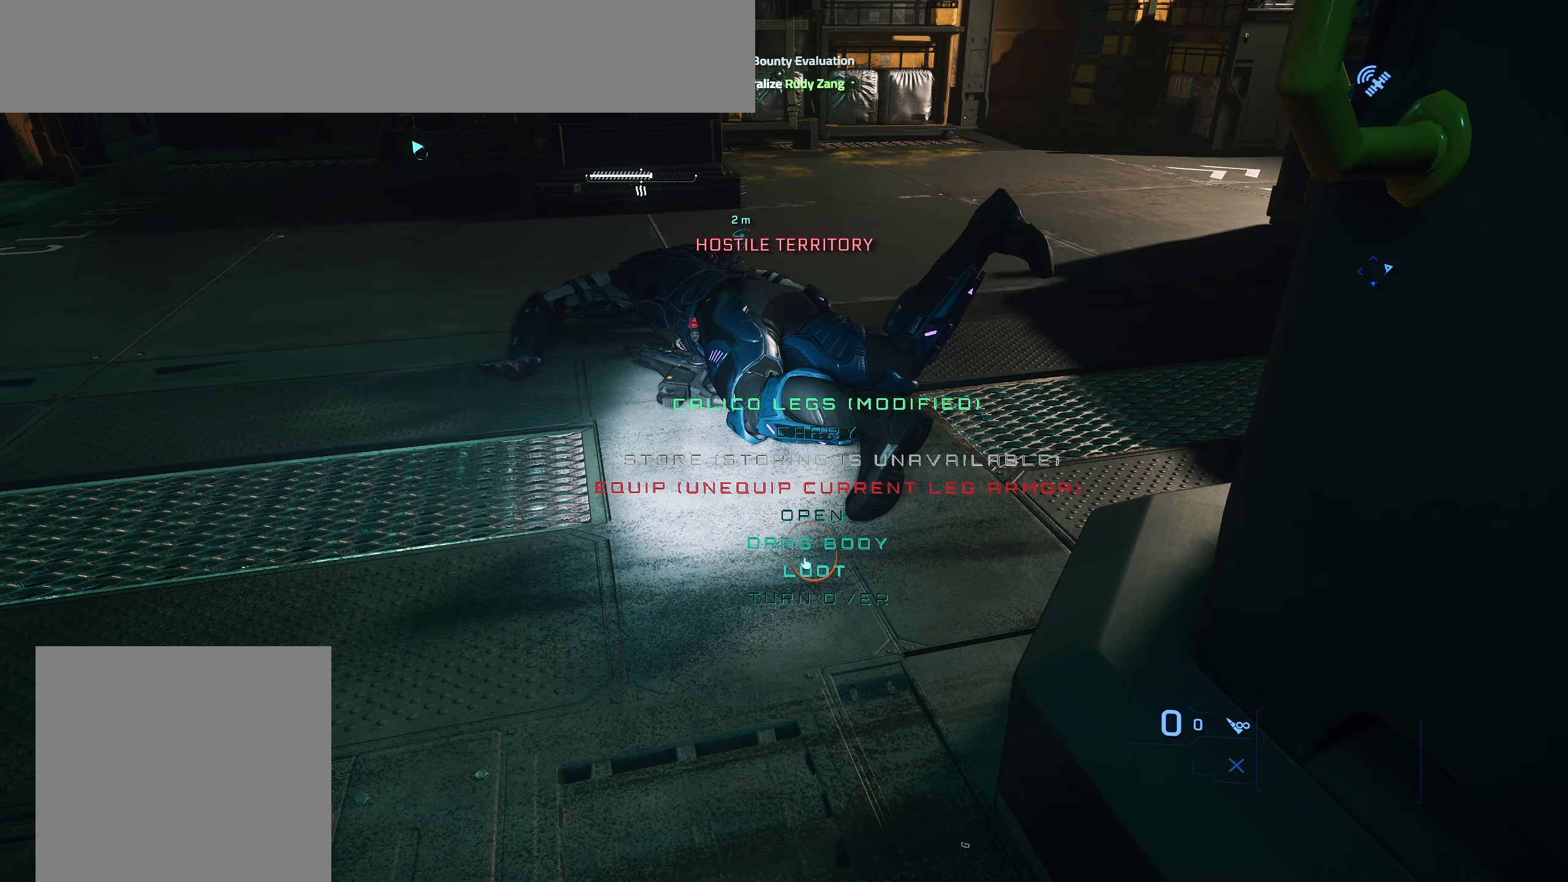
{"buttons": ["Y", "R1"], "left_stick": "center", "right_stick": "center", "events": [[267, "right_stick", "up"], [433, "R1", "down"], [467, "right_stick", "center"]]}
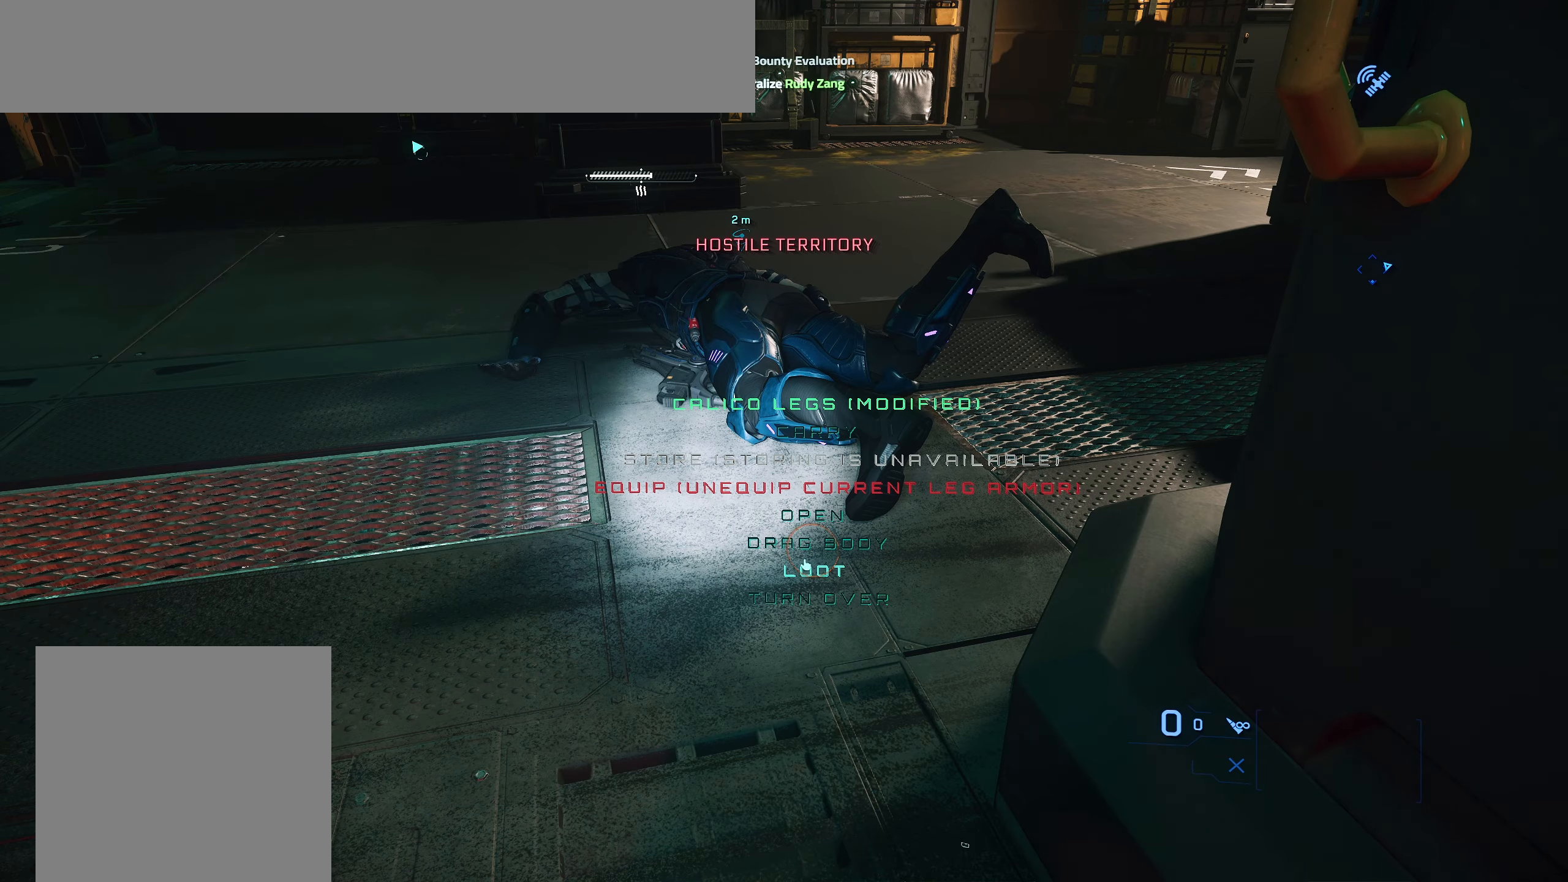
{"buttons": [], "left_stick": "center", "right_stick": "center", "events": [[133, "R1", "up"], [467, "Y", "up"]]}
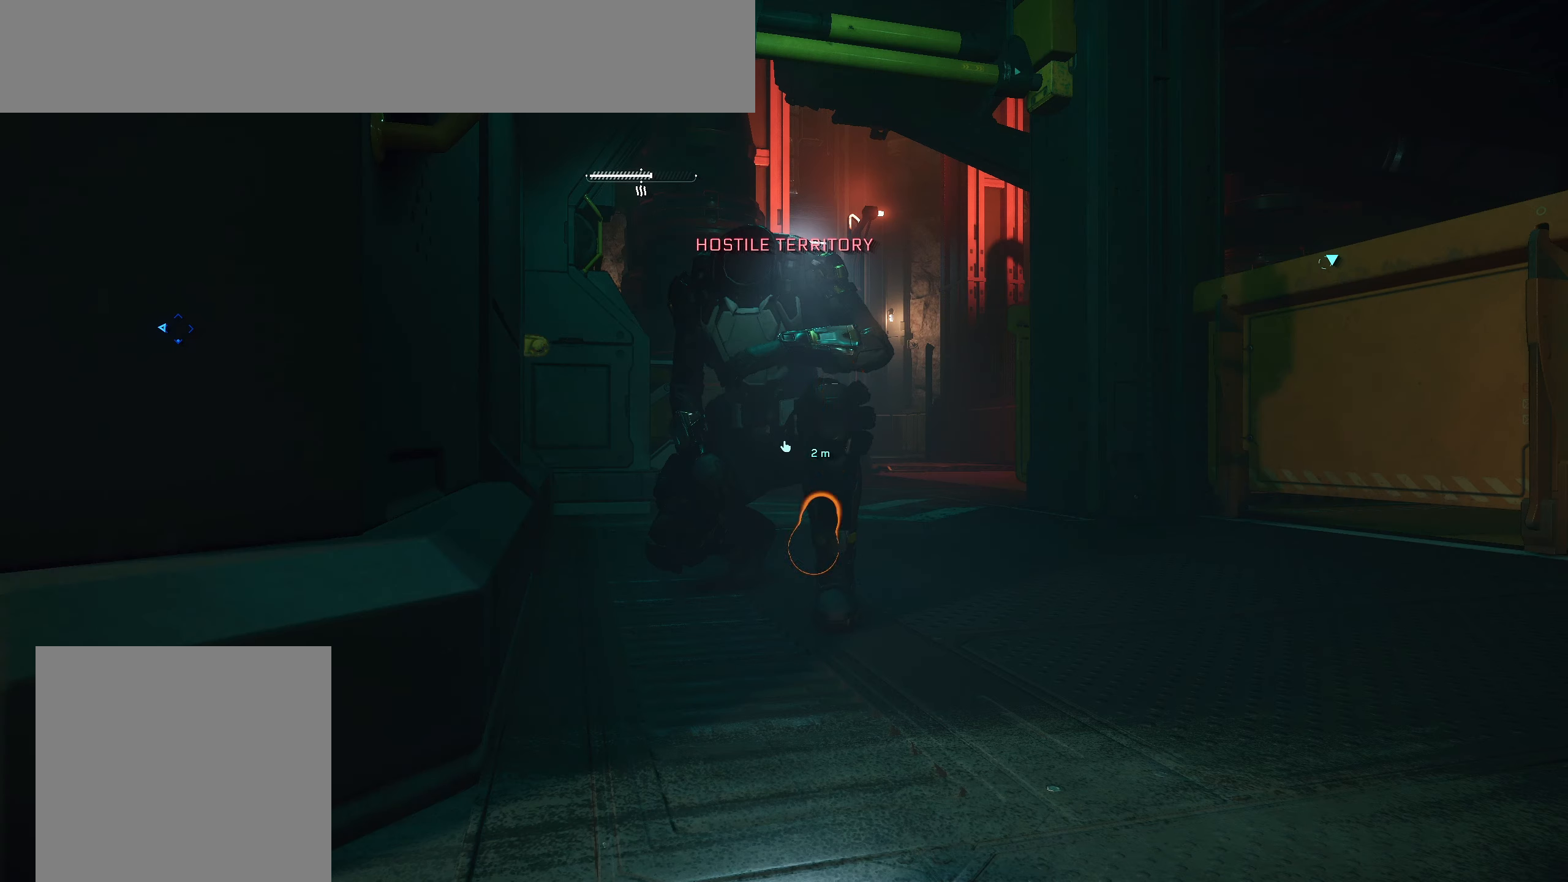
{"buttons": [], "left_stick": "center", "right_stick": "center", "events": []}
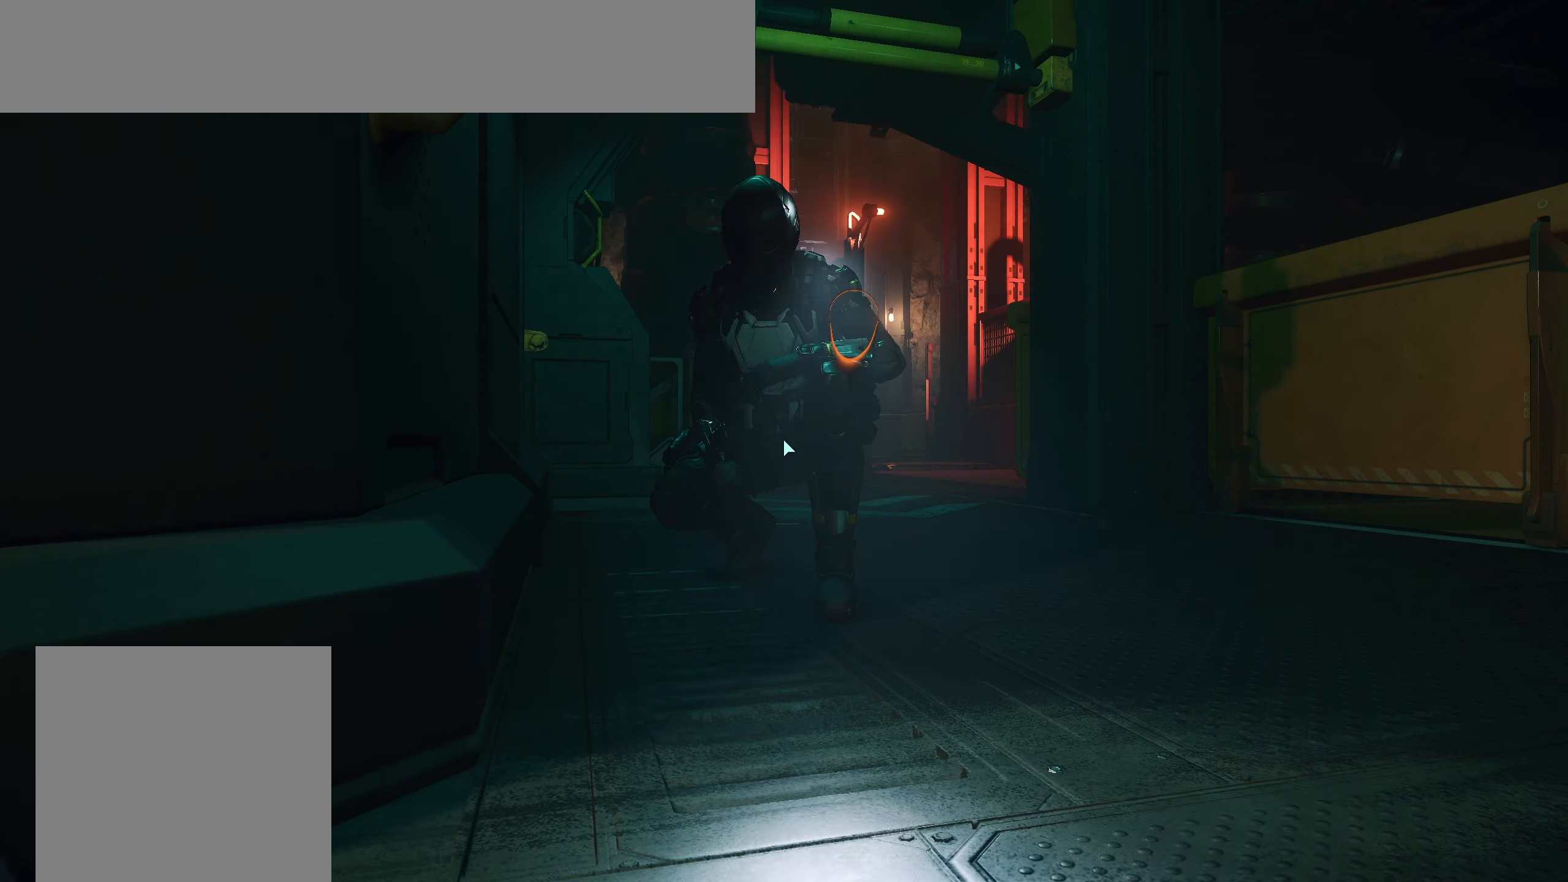
{"buttons": [], "left_stick": "center", "right_stick": "center", "events": []}
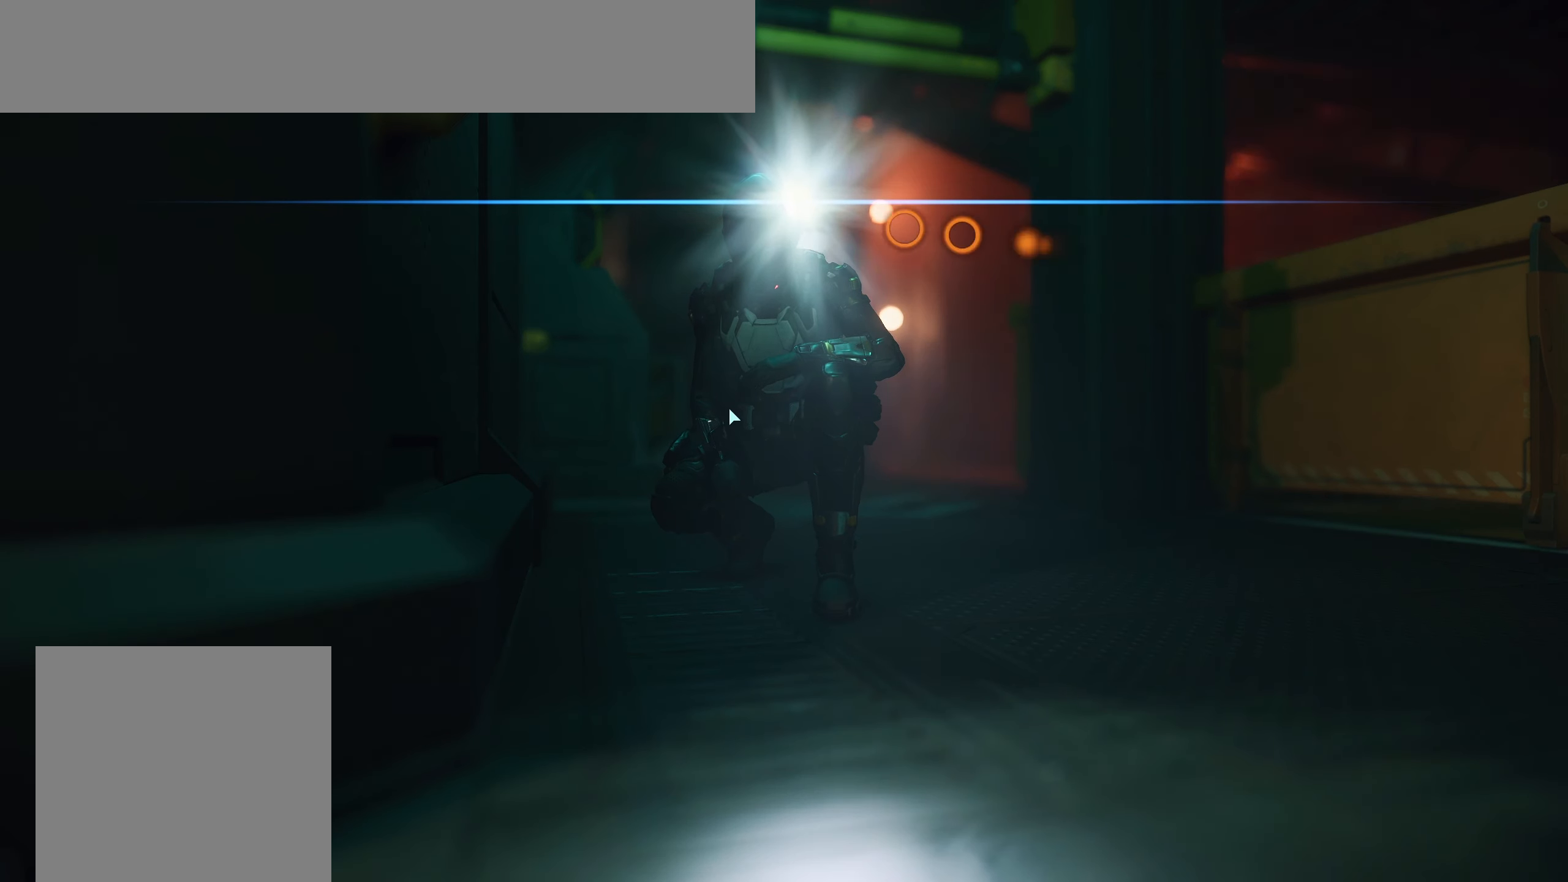
{"buttons": ["SELECT"], "left_stick": "center", "right_stick": "center", "events": [[367, "SELECT", "down"]]}
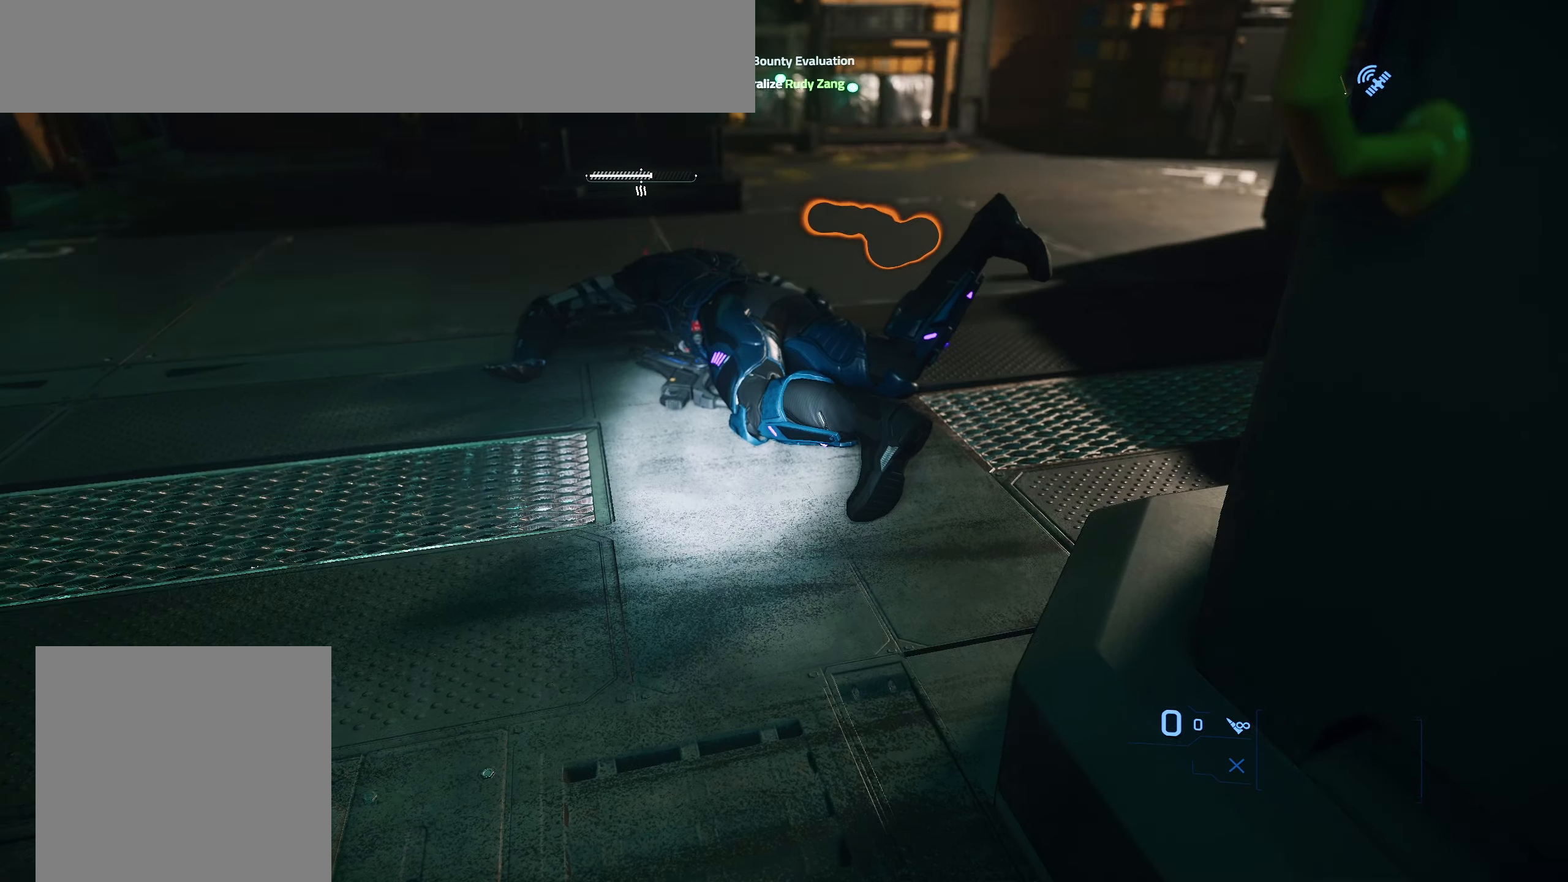
{"buttons": [], "left_stick": "center", "right_stick": "center", "events": [[67, "SELECT", "up"]]}
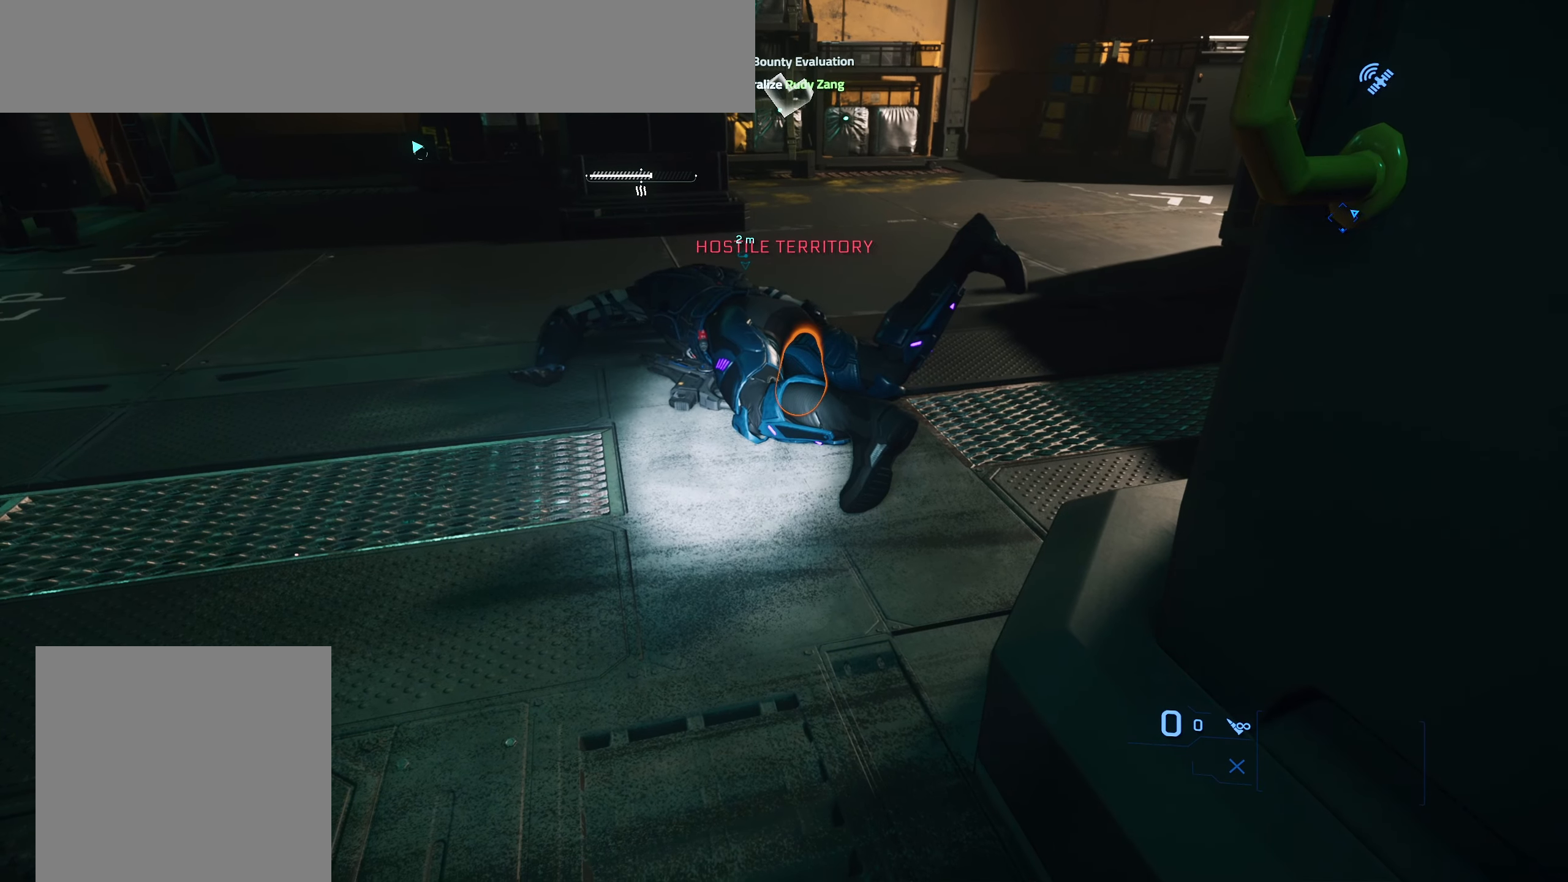
{"buttons": [], "left_stick": "center", "right_stick": "center", "events": [[100, "left_stick", "up"], [233, "left_stick", "center"]]}
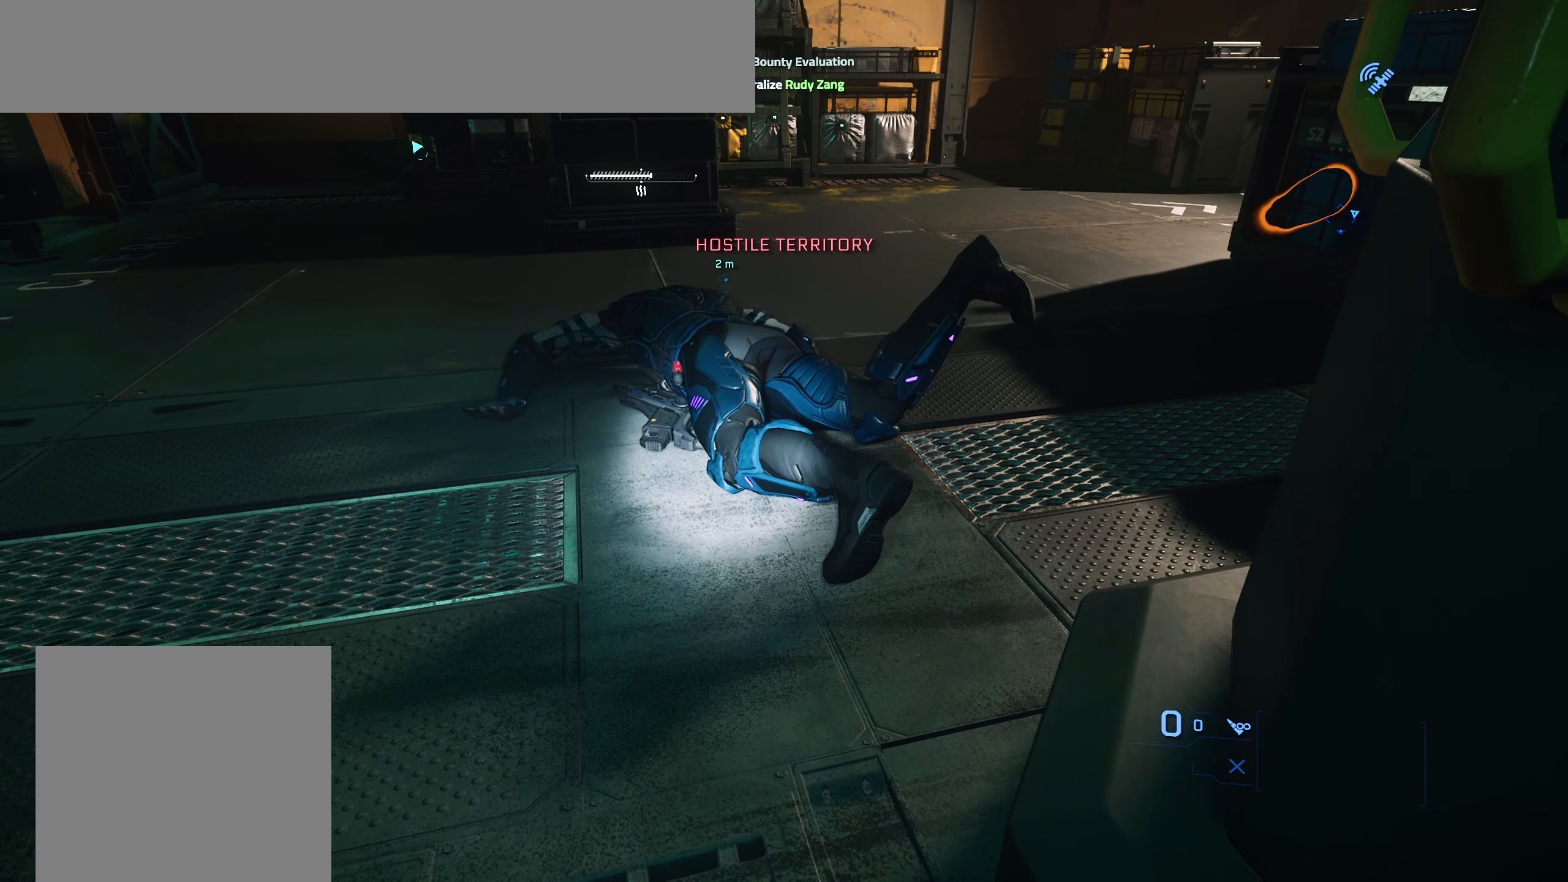
{"buttons": [], "left_stick": "center", "right_stick": "center", "events": [[183, "right_stick", "down"], [333, "right_stick", "center"]]}
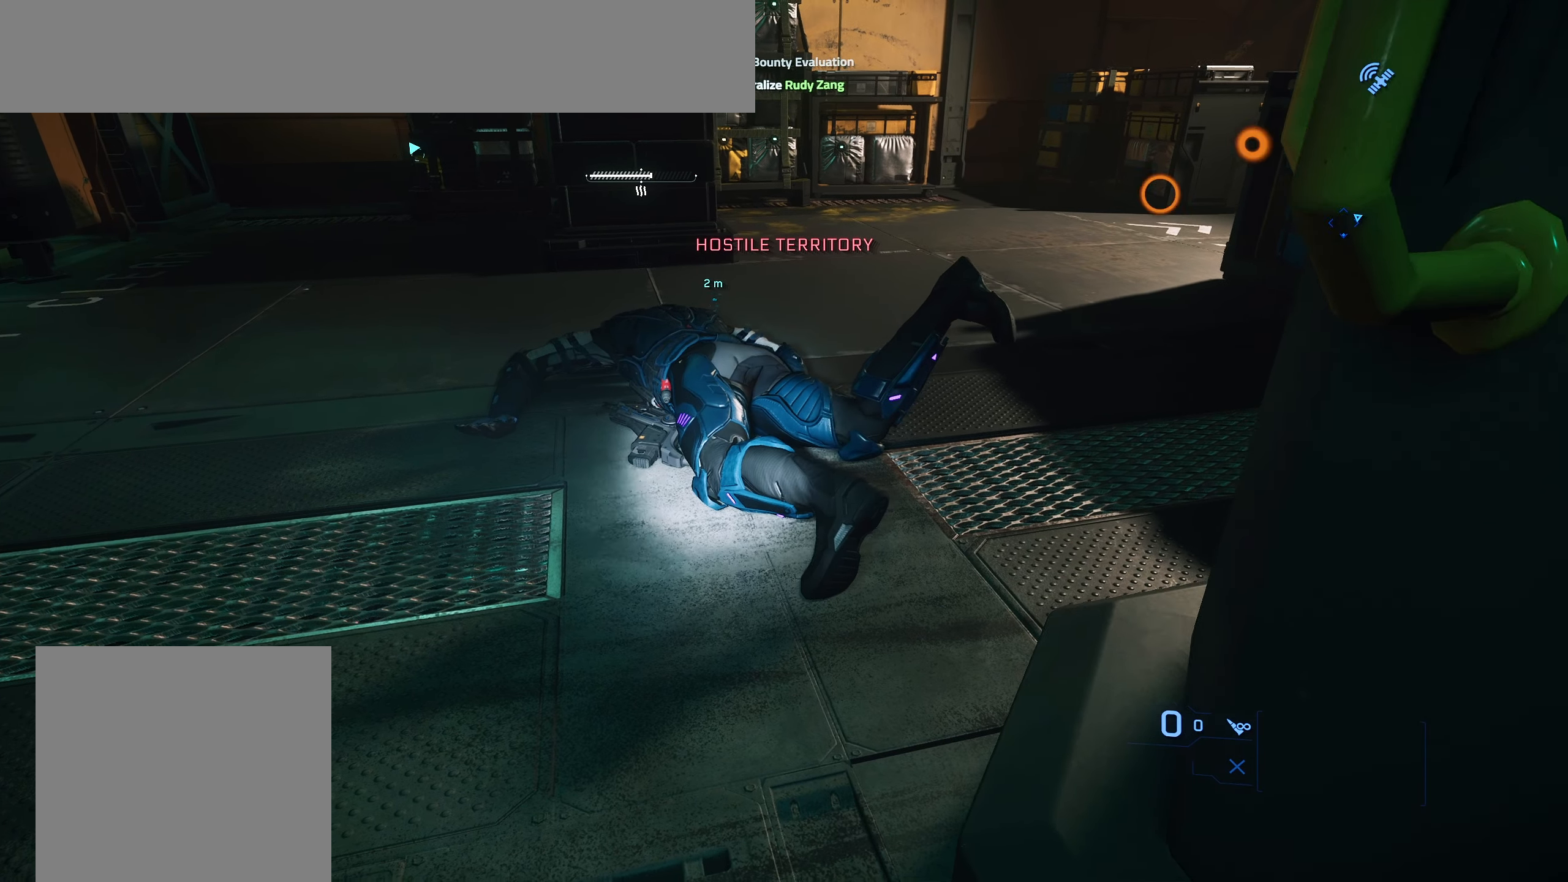
{"buttons": ["Y"], "left_stick": "center", "right_stick": "center", "events": [[217, "Y", "down"]]}
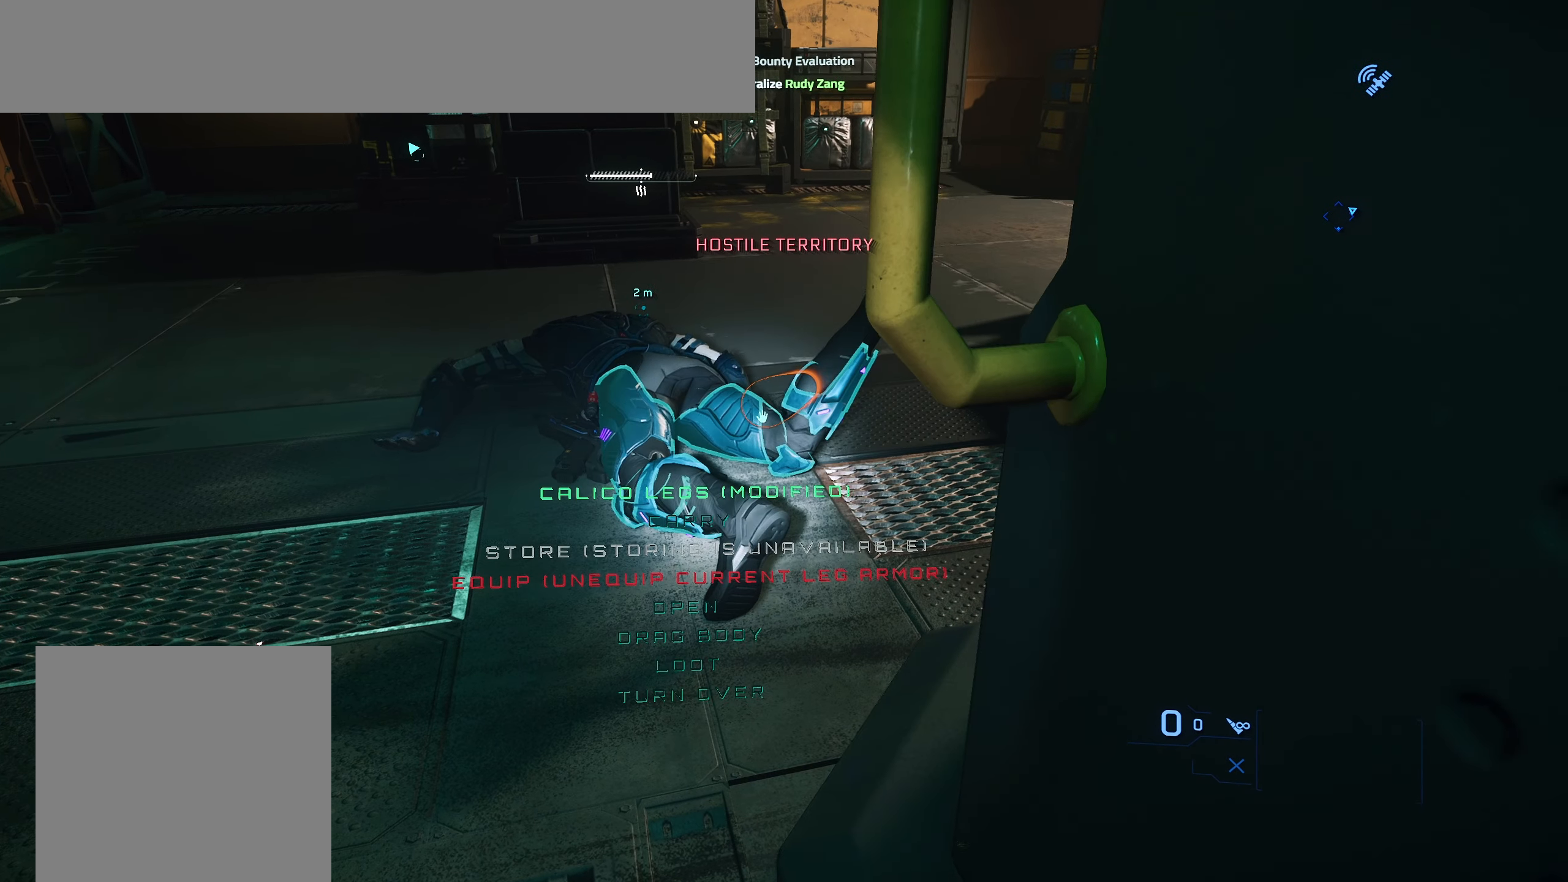
{"buttons": ["Y"], "left_stick": "center", "right_stick": "center", "events": []}
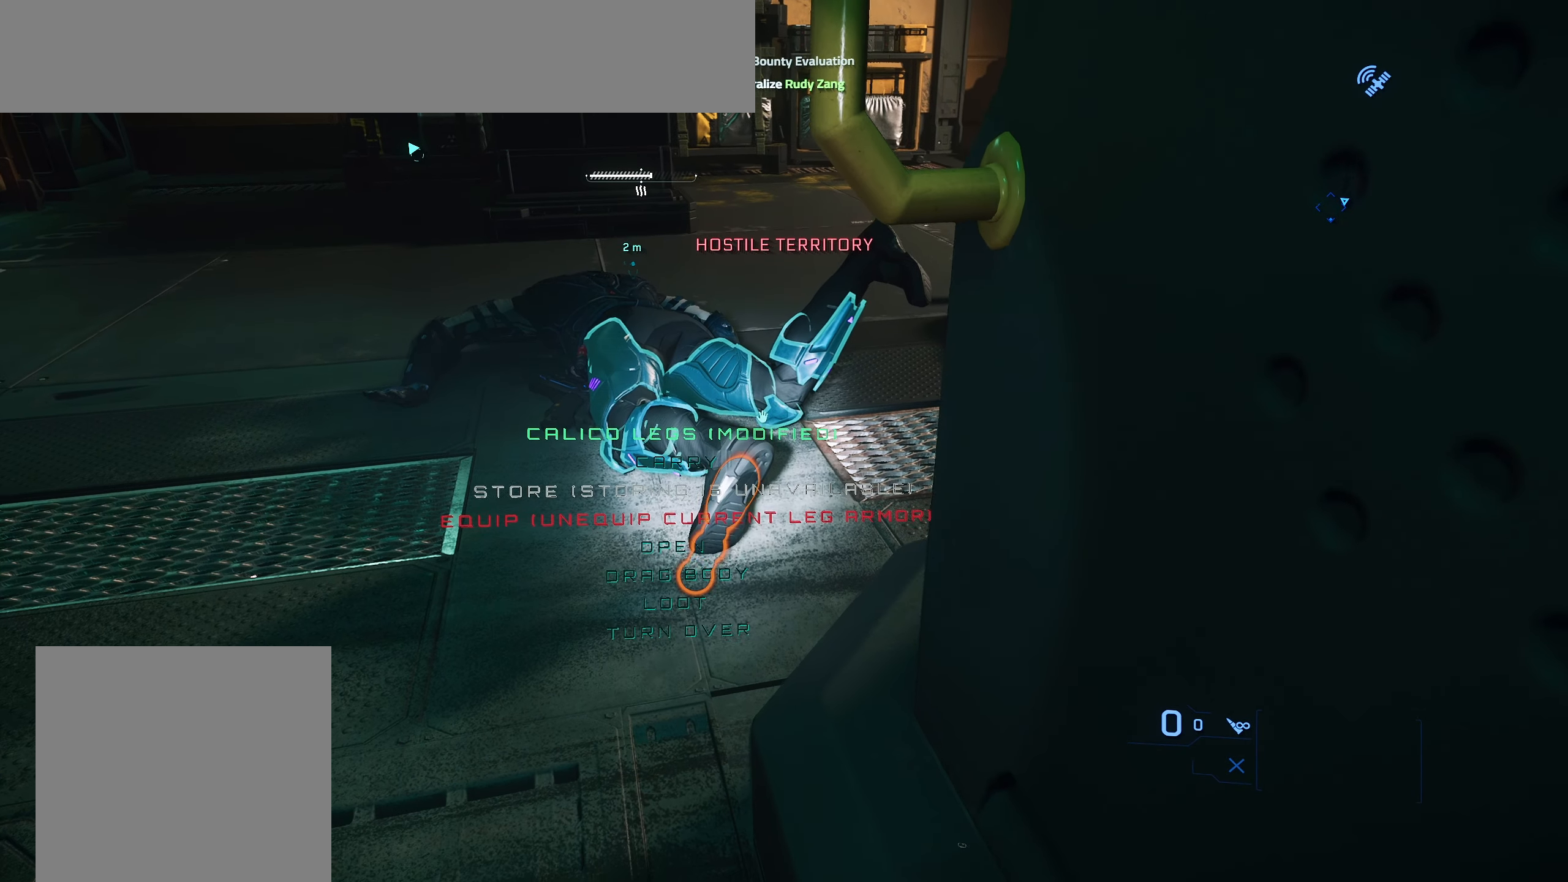
{"buttons": ["Y"], "left_stick": "center", "right_stick": "up-left", "events": [[83, "right_stick", "up"], [450, "right_stick", "up-left"]]}
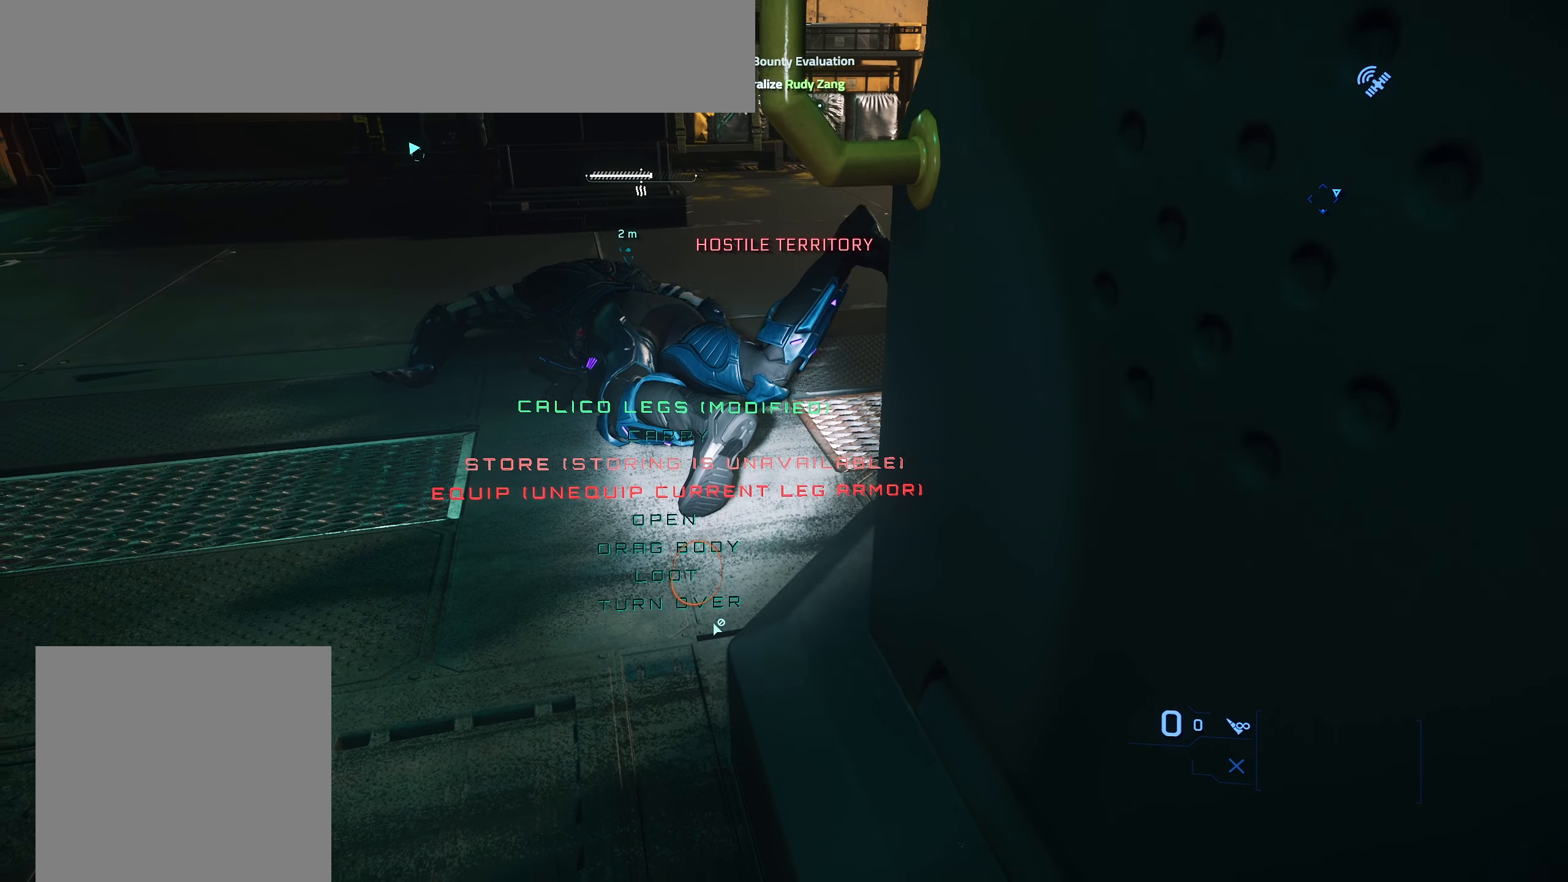
{"buttons": ["Y"], "left_stick": "center", "right_stick": "down", "events": [[133, "right_stick", "center"], [433, "right_stick", "down"]]}